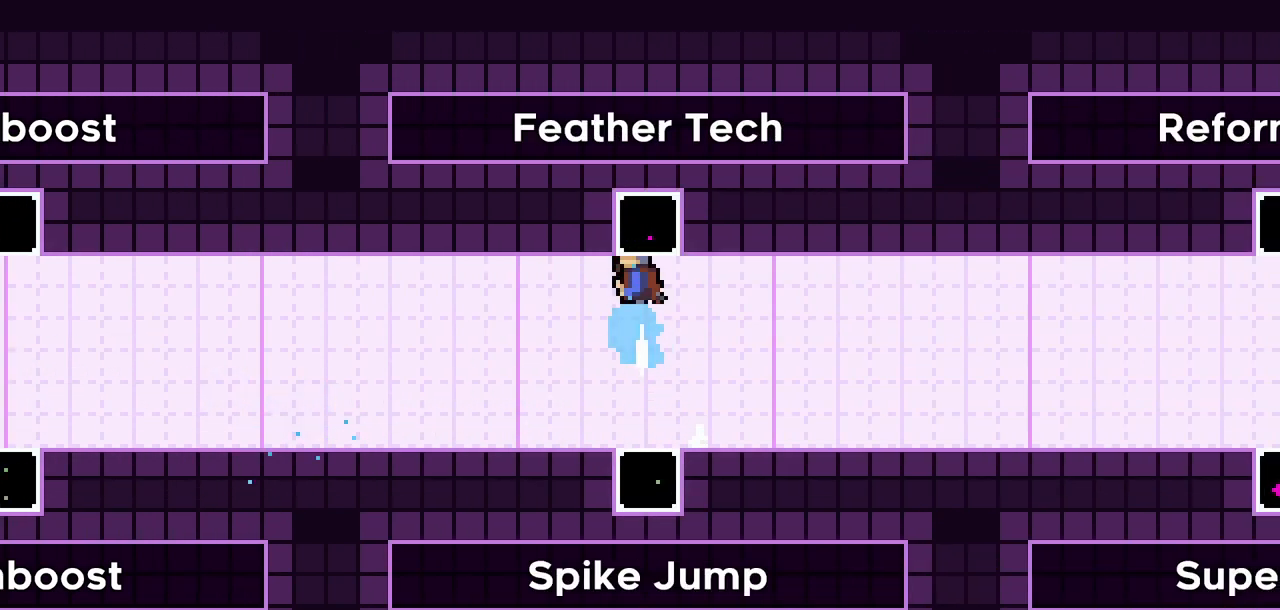
Gameplay with keyboard; each line is a JSON object with the keys held at the frame after it. "events" lists presses ("down") and releases ("up") of "climb", "dash", "demo", "down", "jump", "jump2", "jump3", "left", "pause", "right", "talk" and "up" between this image and that frame as [ms after this image, input, new state], when the widget could be followed in between. No other keys are recorded. Mouse input is not recorded. Key names are as the overlay labels them; some are game actions (e.g. jump) rather than physical keys.
{"keys": ["right"], "events": [[17, "dash", "up"], [67, "up", "up"], [200, "right", "down"]]}
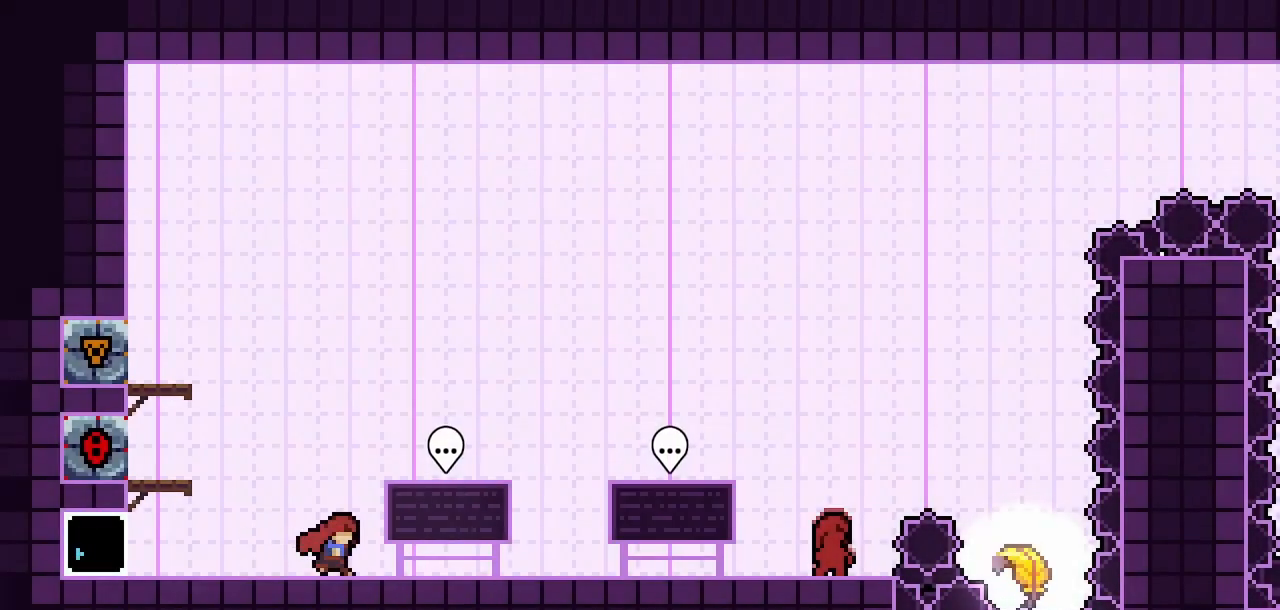
{"keys": ["right"], "events": [[33, "dash", "down"], [183, "dash", "up"]]}
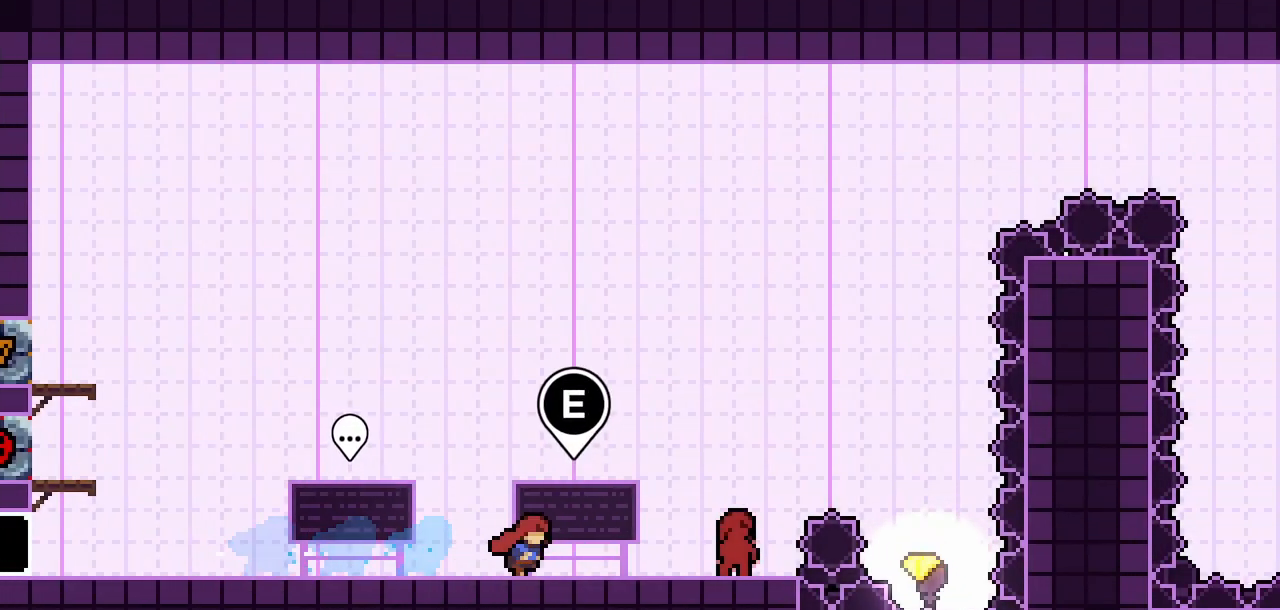
{"keys": [], "events": [[433, "right", "up"]]}
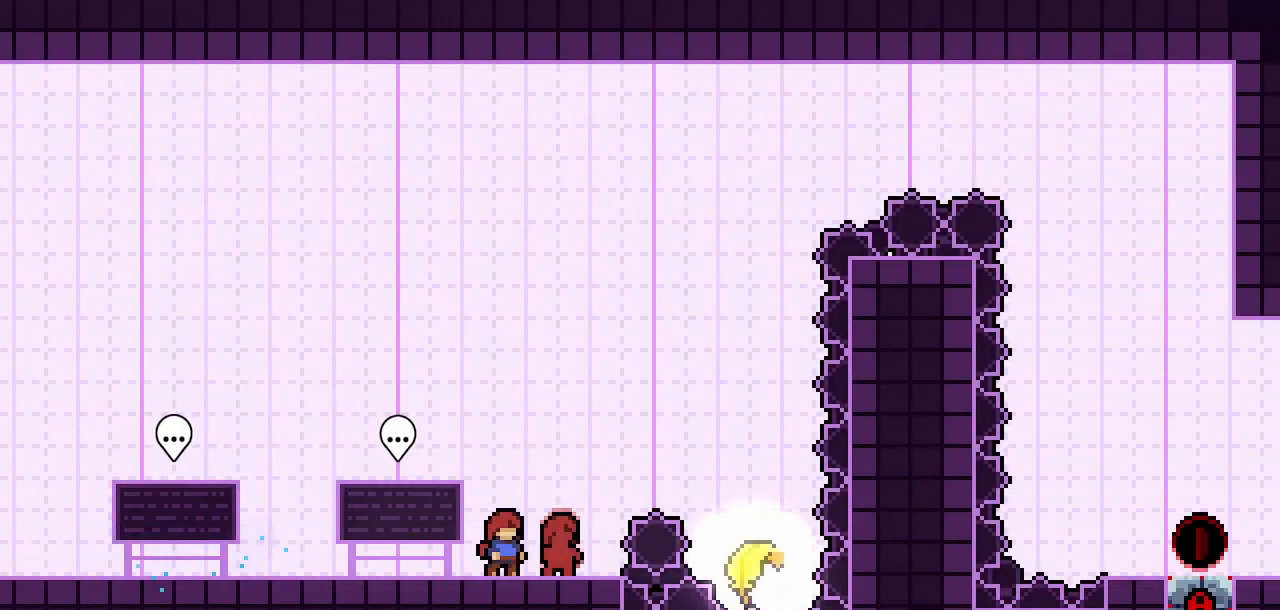
{"keys": ["jump2", "right"], "events": [[300, "right", "down"], [350, "jump2", "down"]]}
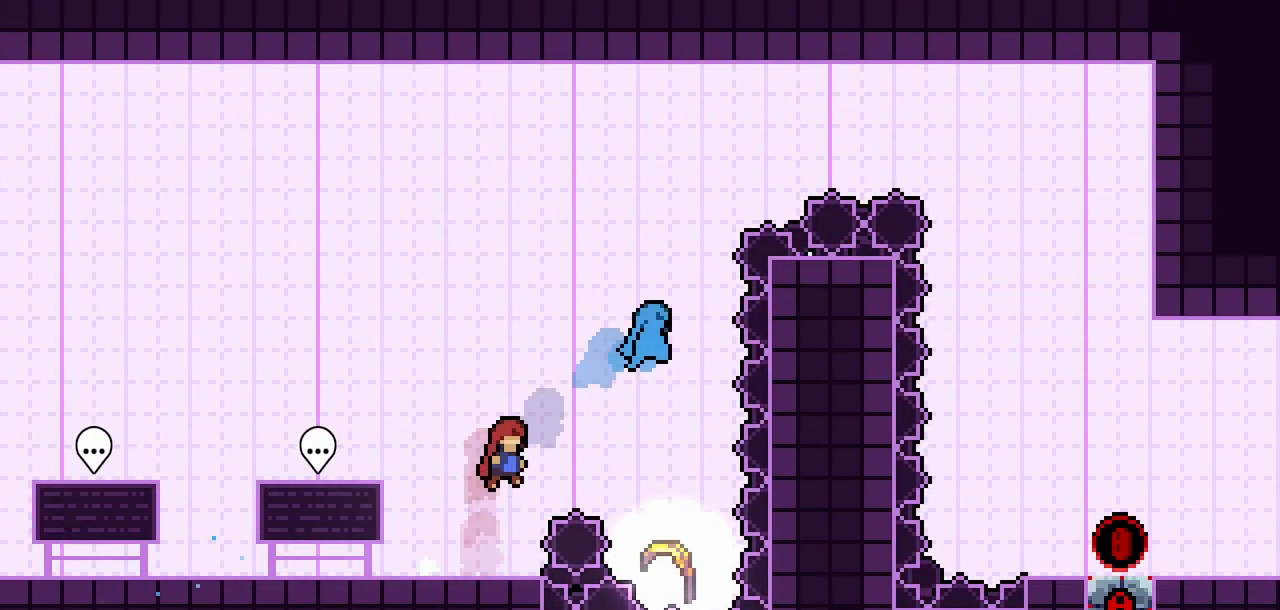
{"keys": [], "events": [[33, "dash", "down"], [33, "jump2", "up"], [33, "up", "down"], [267, "dash", "up"], [317, "right", "up"], [317, "up", "up"]]}
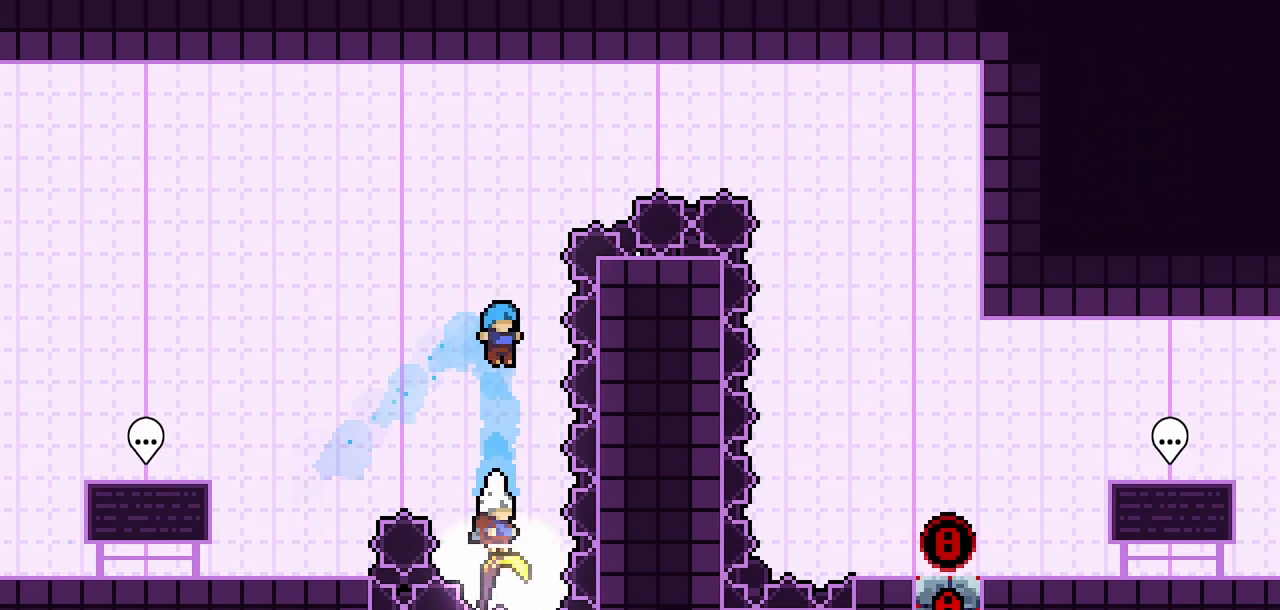
{"keys": ["up"], "events": [[200, "up", "down"]]}
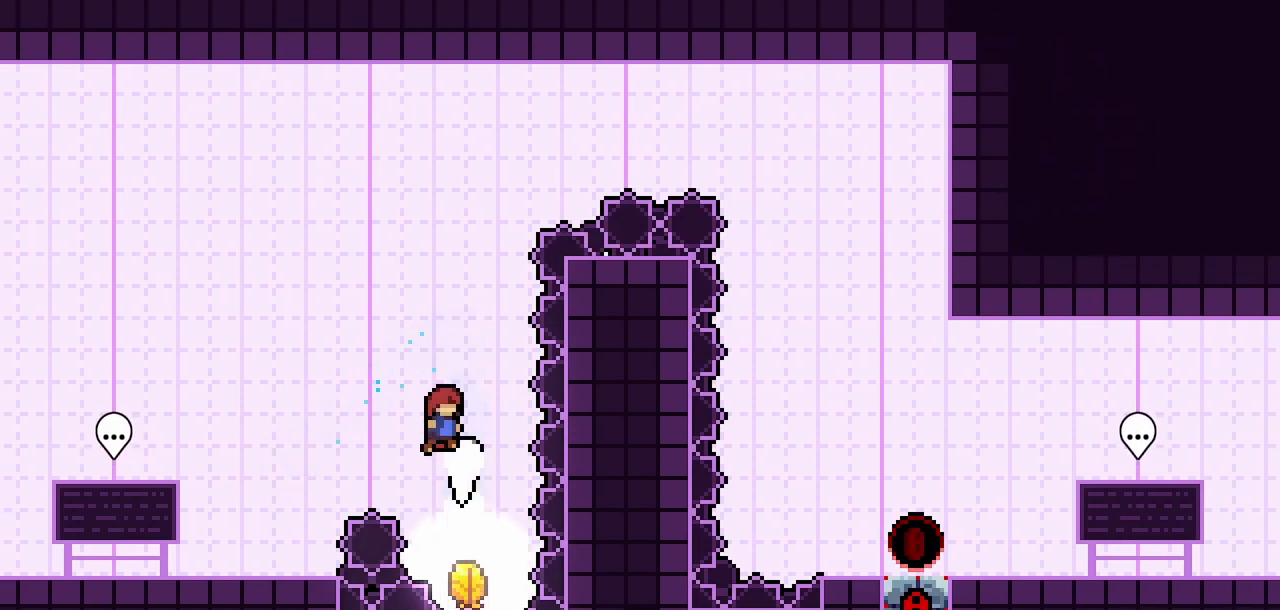
{"keys": ["right", "up"], "events": [[400, "right", "down"]]}
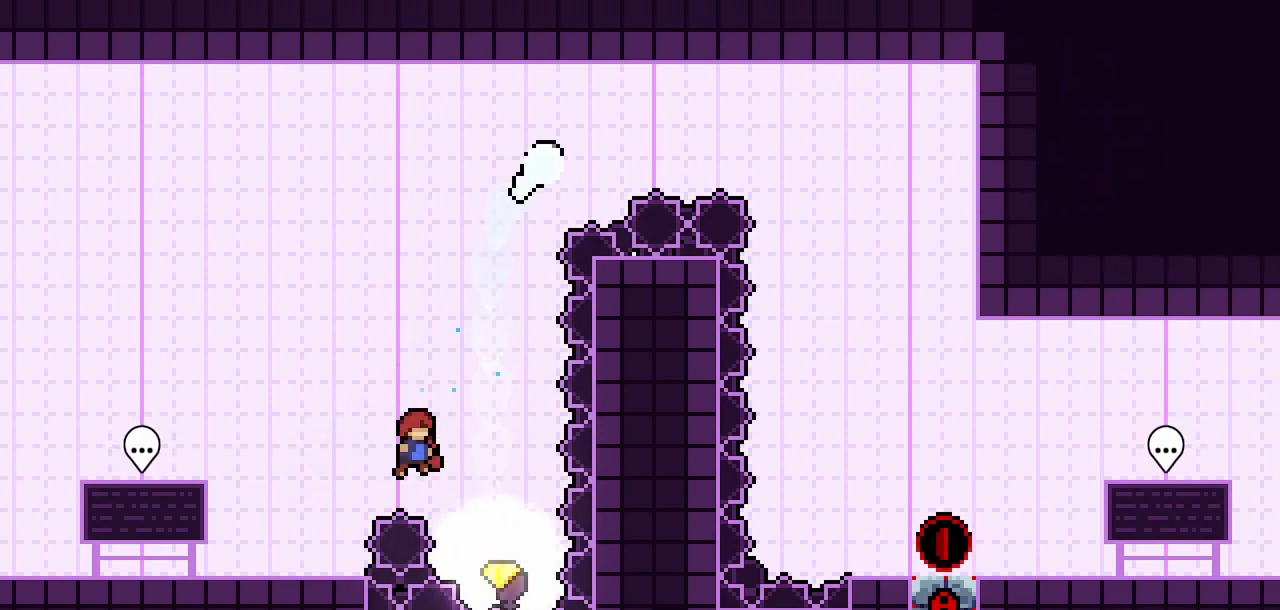
{"keys": ["up"], "events": [[83, "right", "up"], [183, "right", "down"], [217, "dash", "down"], [317, "right", "up"], [500, "dash", "up"]]}
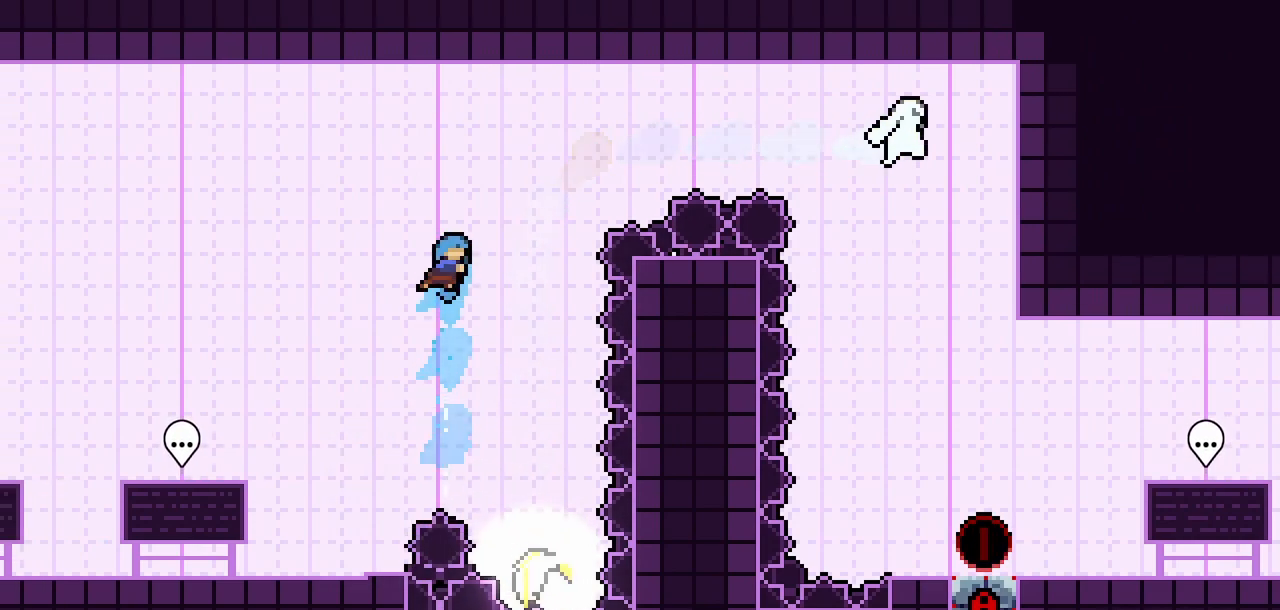
{"keys": [], "events": [[150, "right", "down"], [150, "up", "up"], [383, "right", "up"]]}
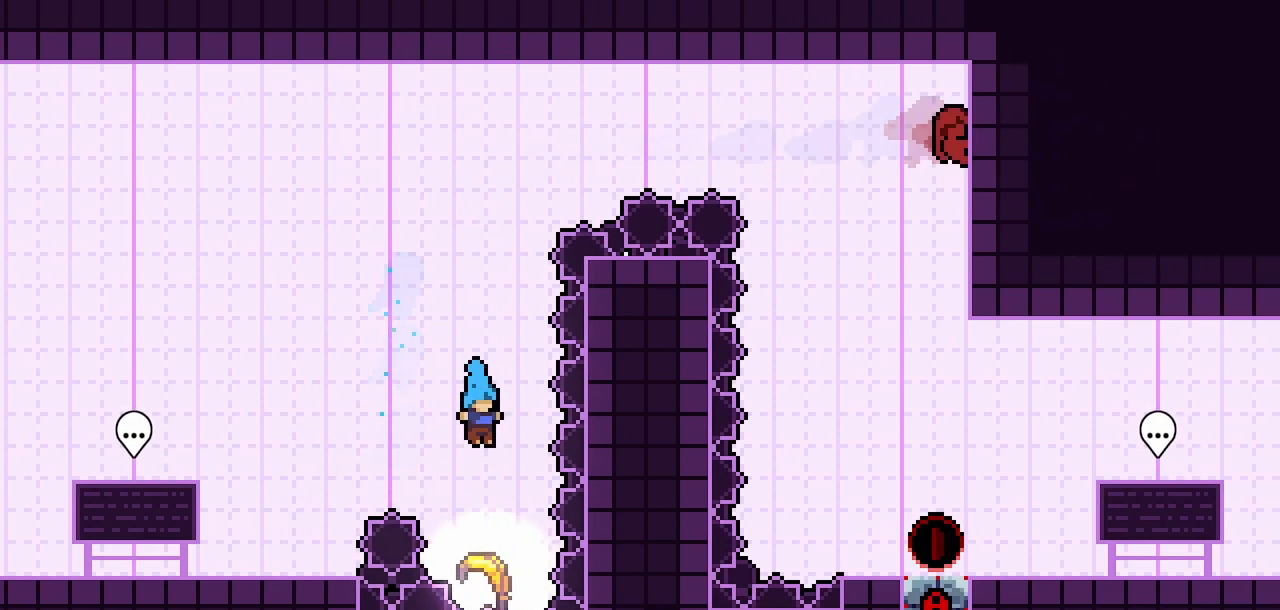
{"keys": ["up"], "events": [[167, "dash", "down"], [167, "up", "down"], [433, "dash", "up"]]}
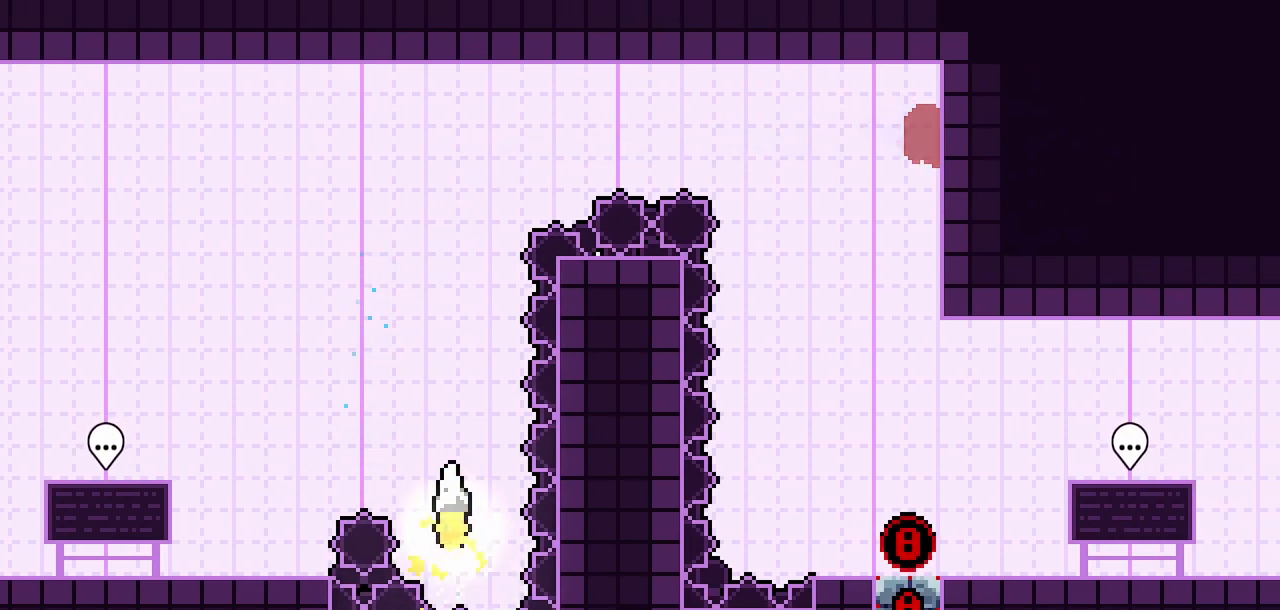
{"keys": ["up"], "events": []}
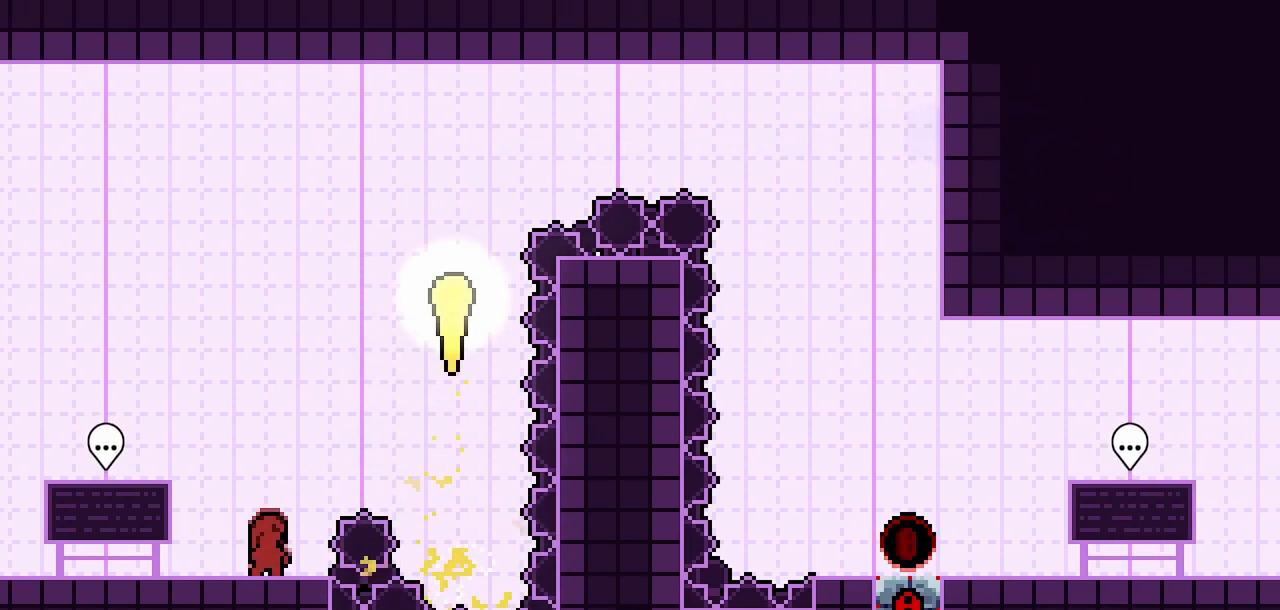
{"keys": ["right"], "events": [[100, "right", "down"], [200, "up", "up"]]}
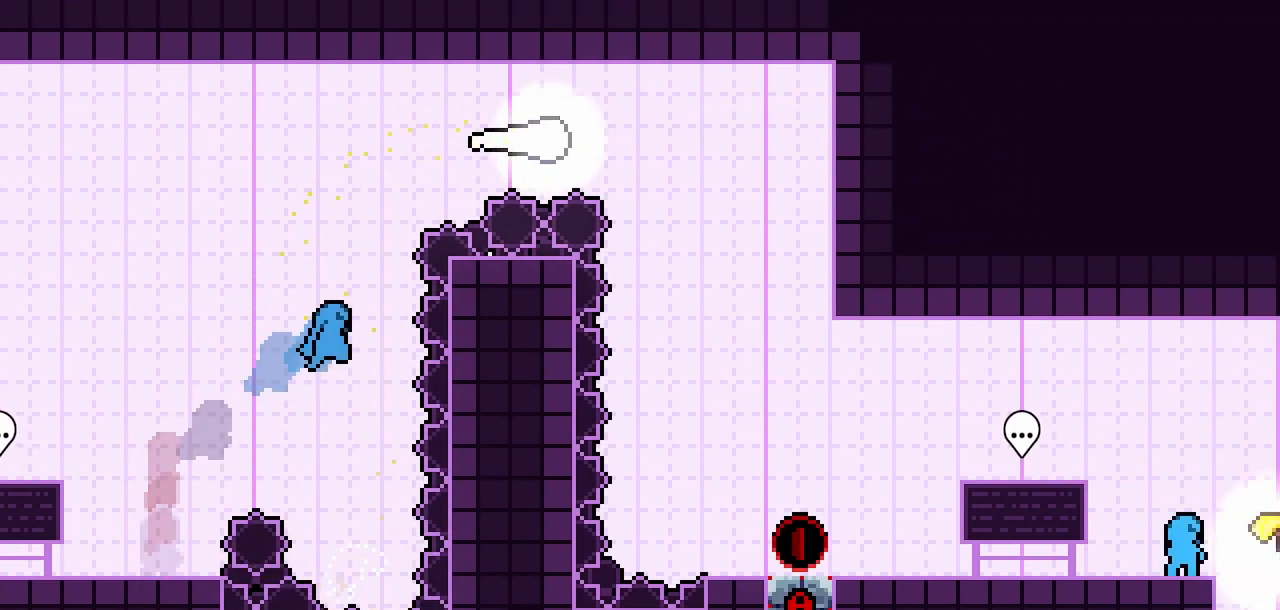
{"keys": ["down"], "events": [[117, "down", "down"], [450, "right", "up"]]}
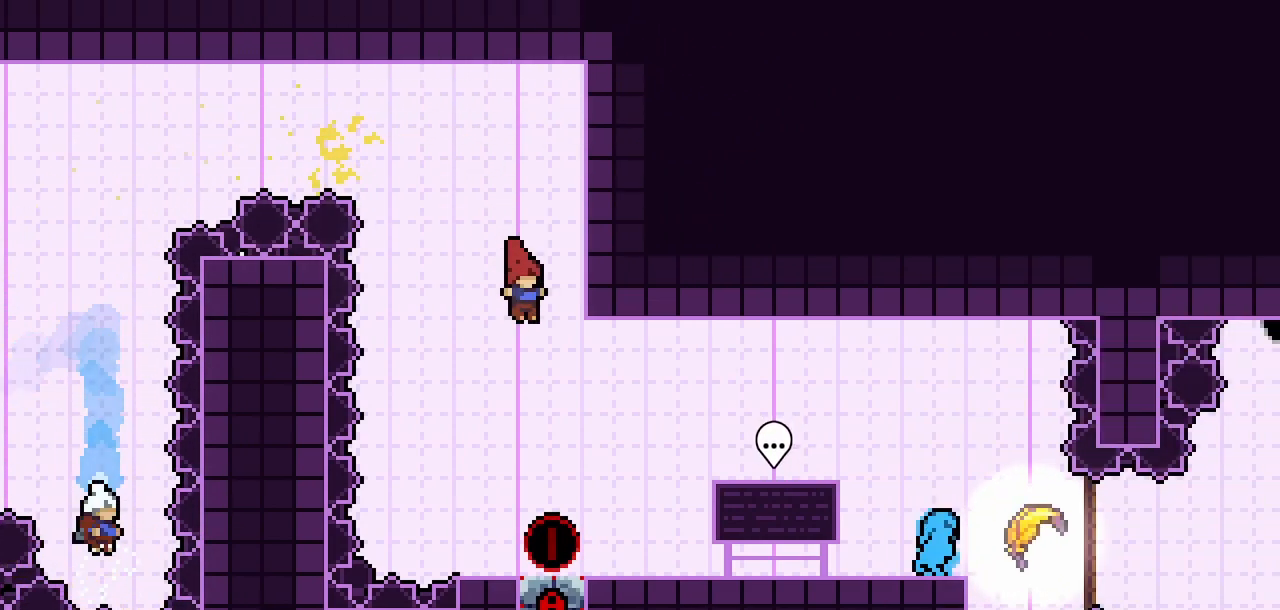
{"keys": ["right"], "events": [[133, "right", "down"], [183, "right", "up"], [217, "down", "up"], [217, "right", "down"]]}
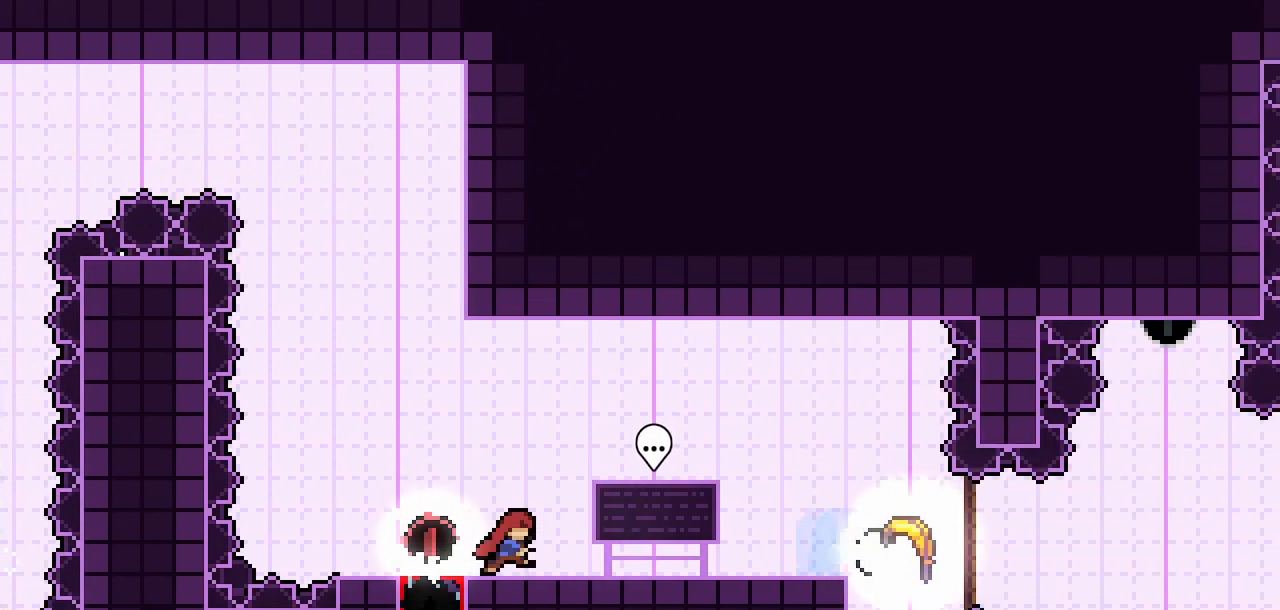
{"keys": ["right"], "events": []}
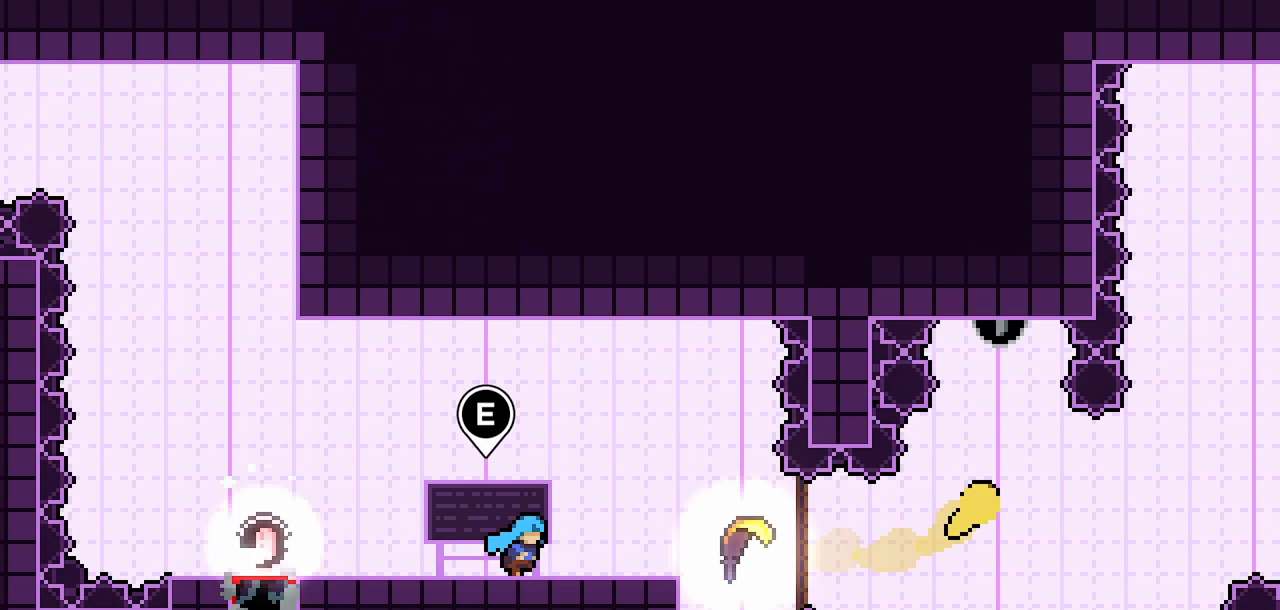
{"keys": ["right"], "events": [[150, "dash", "down"], [350, "dash", "up"]]}
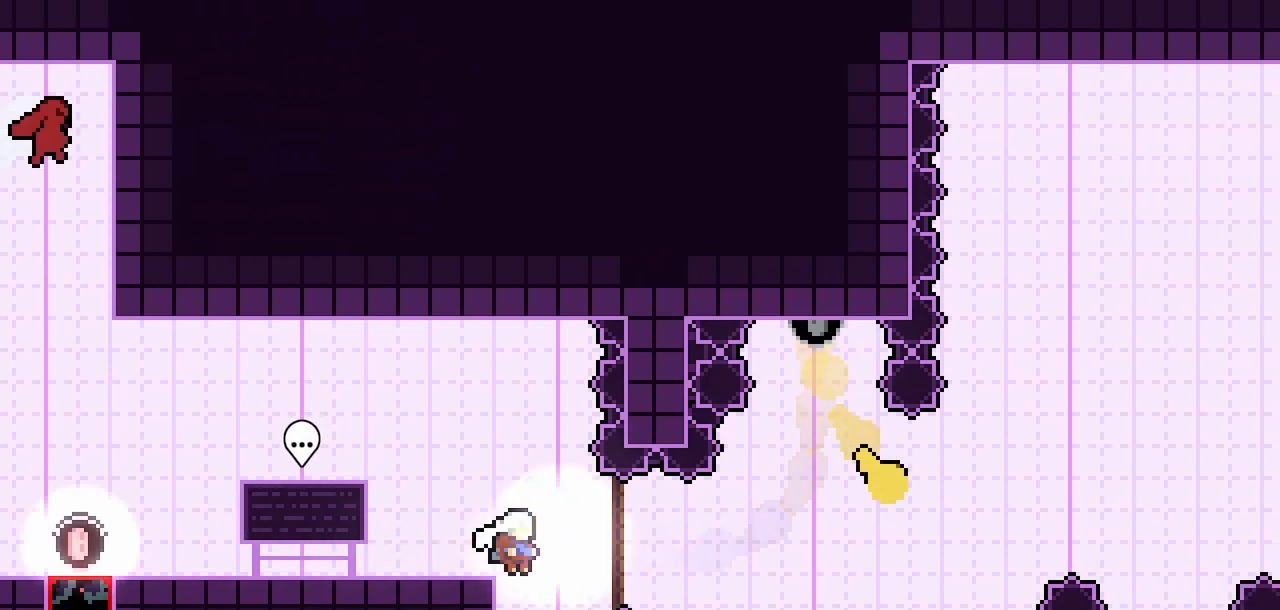
{"keys": ["right"], "events": []}
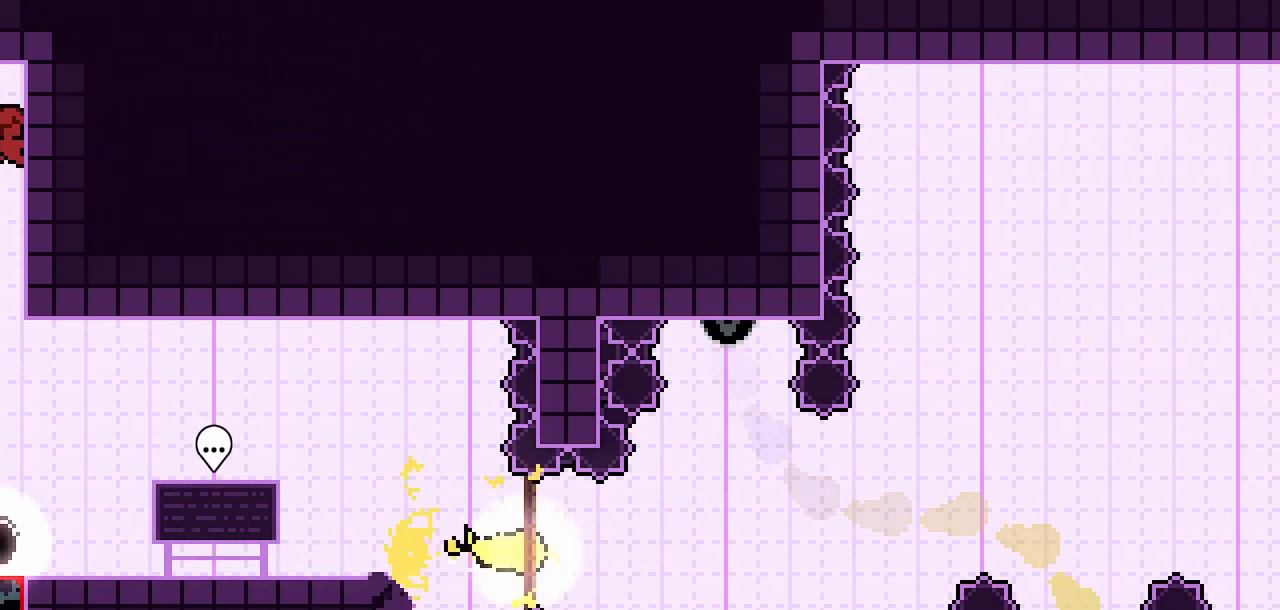
{"keys": ["up"], "events": [[183, "up", "down"], [233, "right", "up"]]}
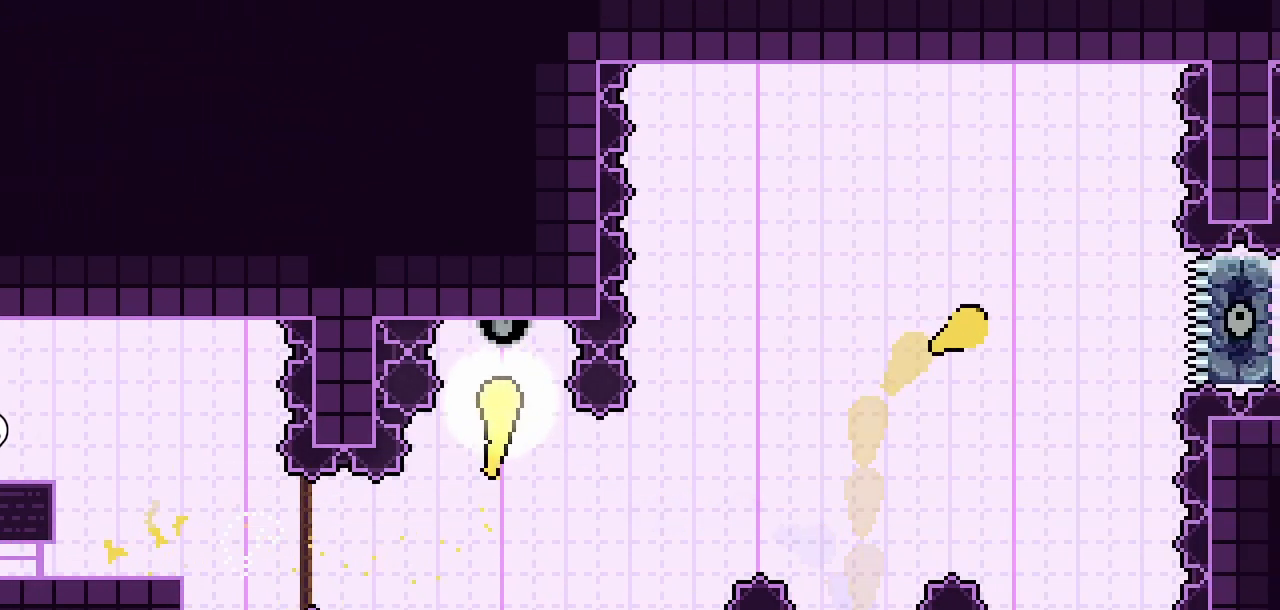
{"keys": ["right"], "events": [[67, "up", "up"], [167, "down", "down"], [400, "right", "down"], [433, "down", "up"]]}
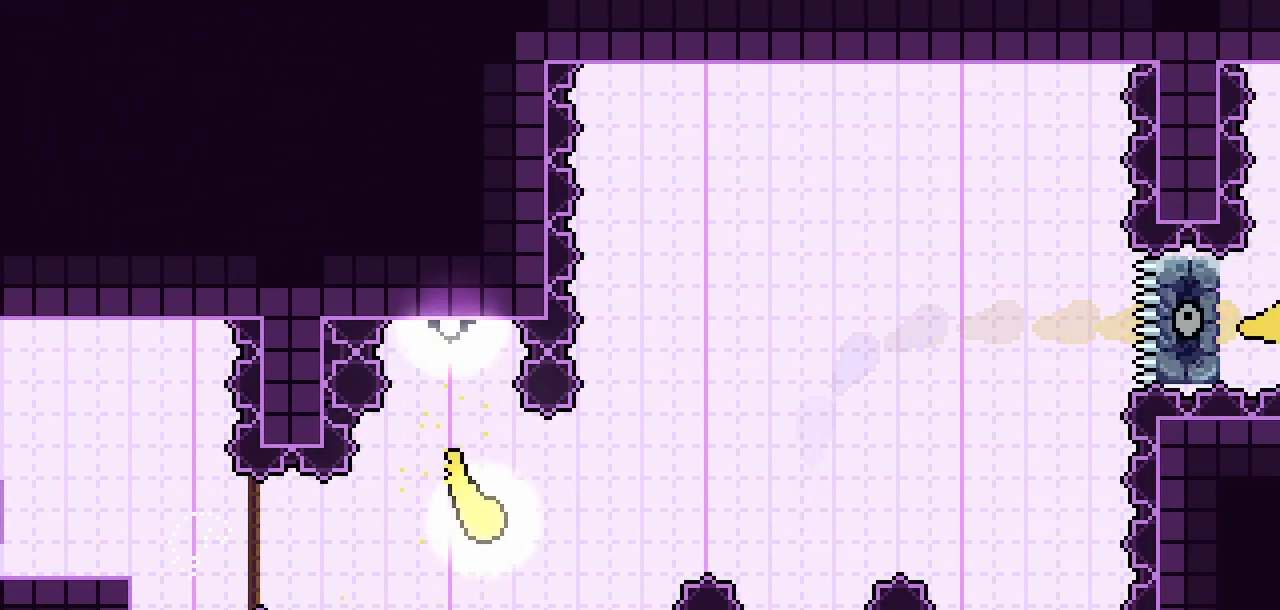
{"keys": ["down"], "events": [[367, "down", "down"], [417, "right", "up"]]}
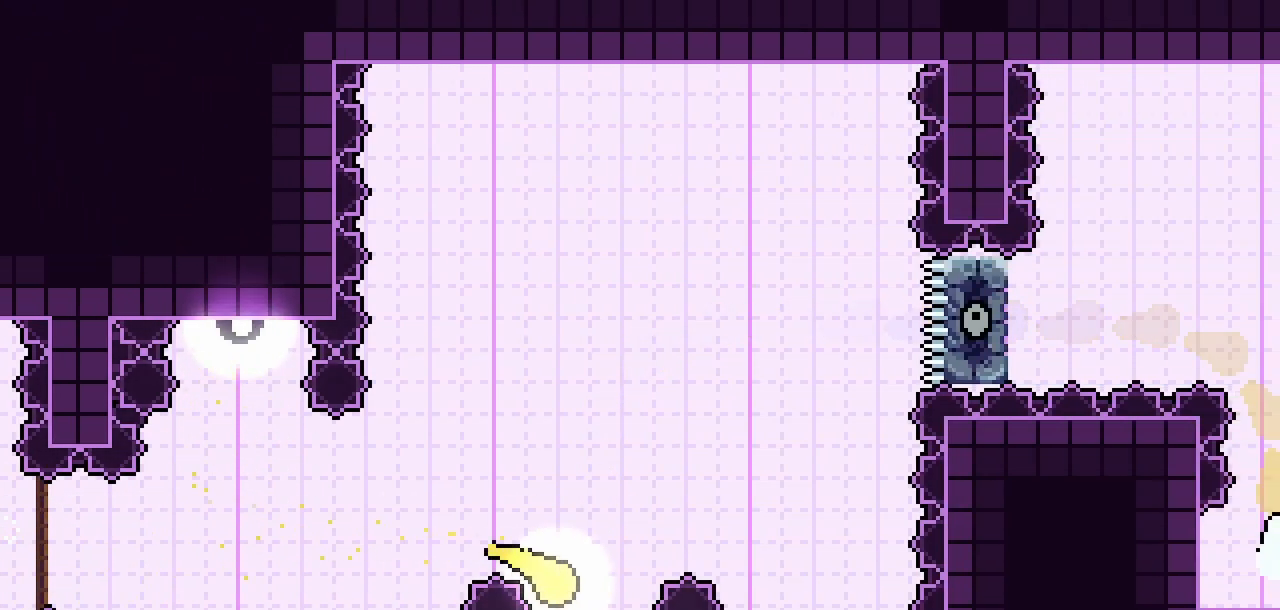
{"keys": ["right", "up"], "events": [[150, "down", "up"], [233, "up", "down"], [383, "right", "down"]]}
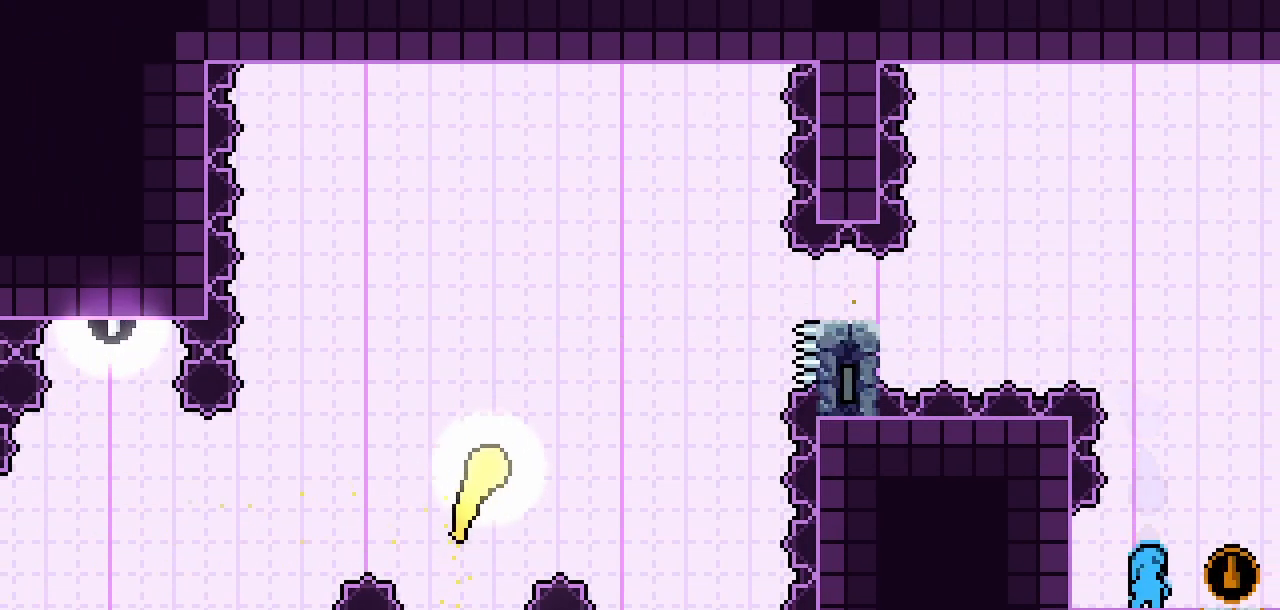
{"keys": ["right"], "events": [[300, "up", "up"]]}
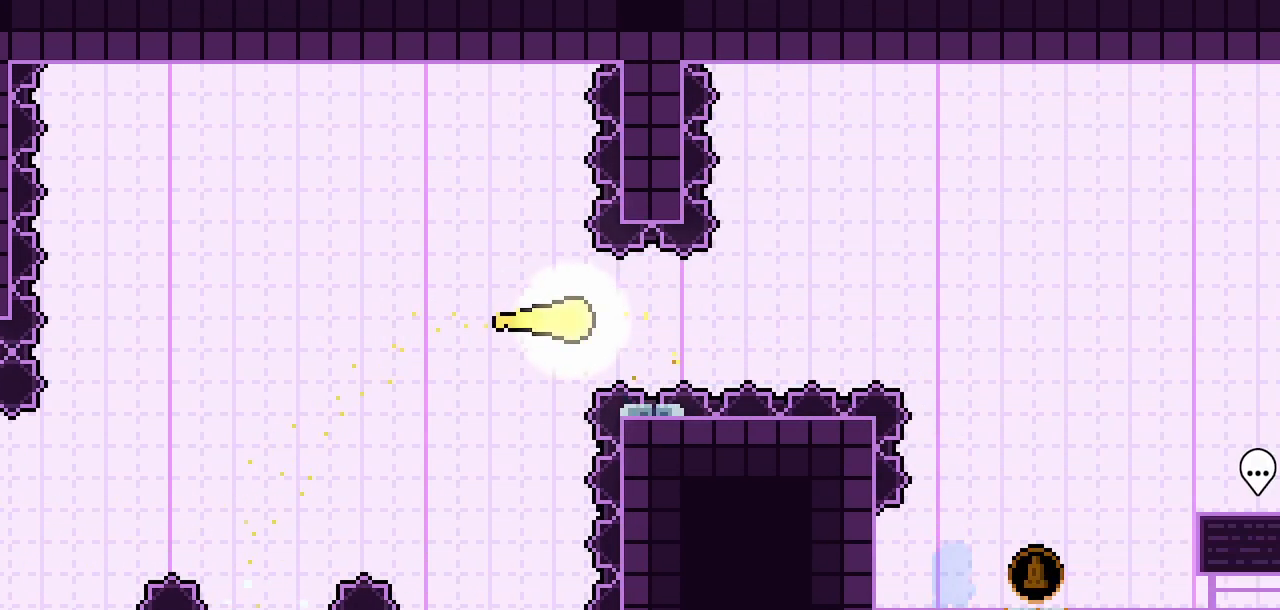
{"keys": ["right"], "events": [[183, "up", "down"], [450, "up", "up"]]}
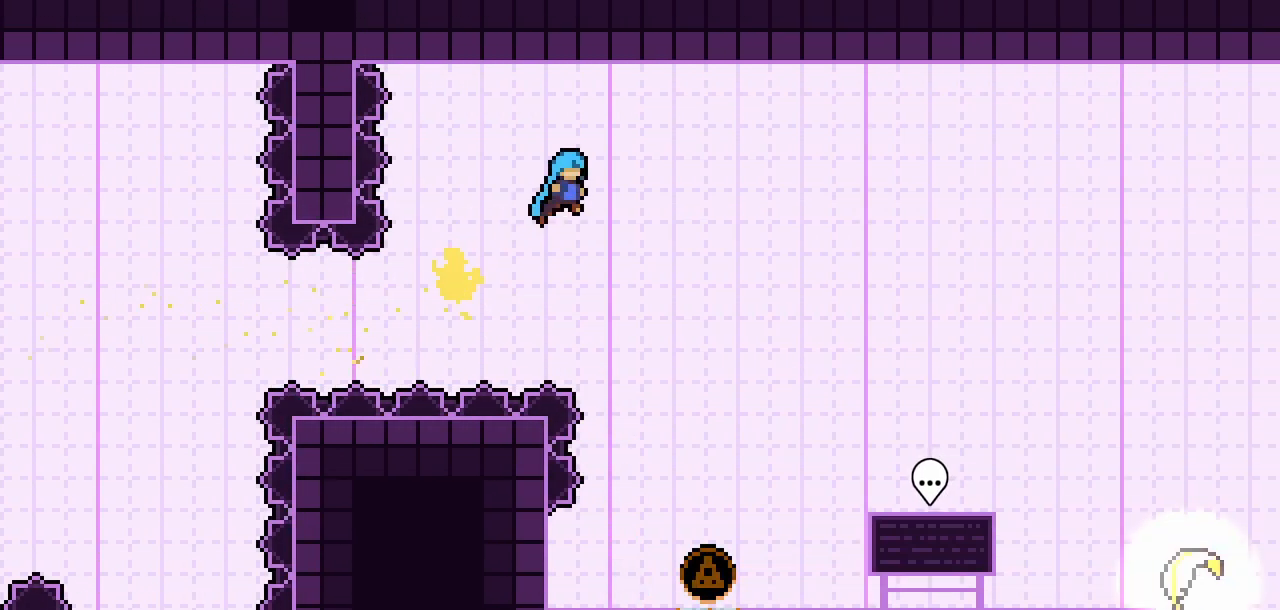
{"keys": [], "events": [[467, "right", "up"]]}
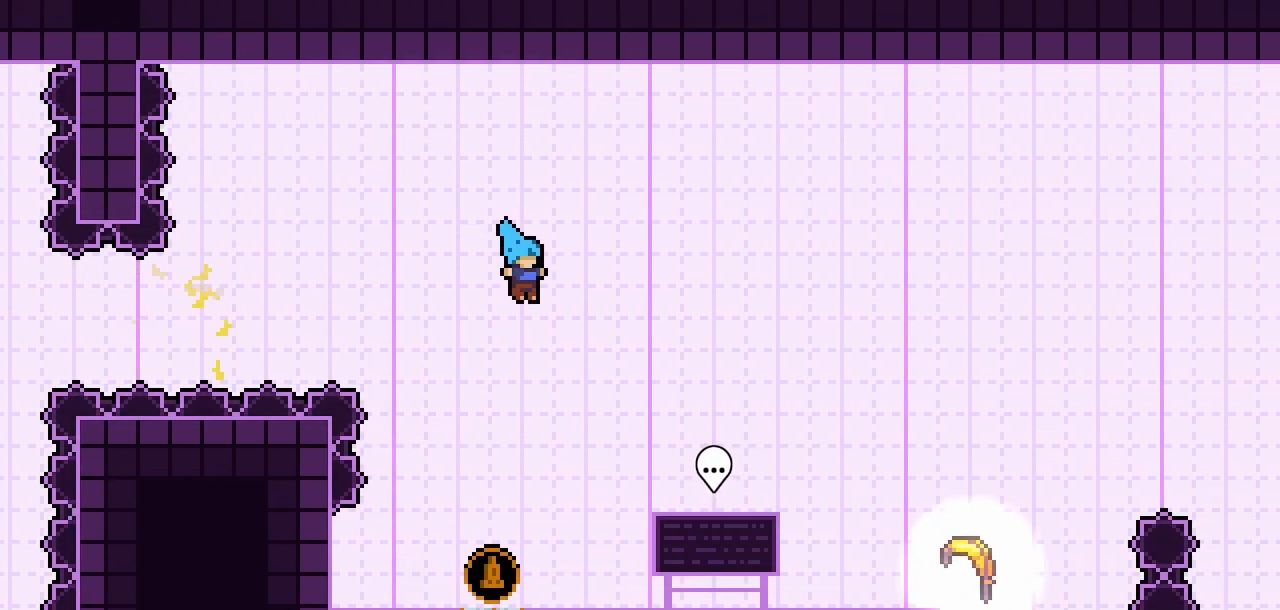
{"keys": ["right"], "events": [[250, "left", "down"], [350, "left", "up"], [400, "right", "down"]]}
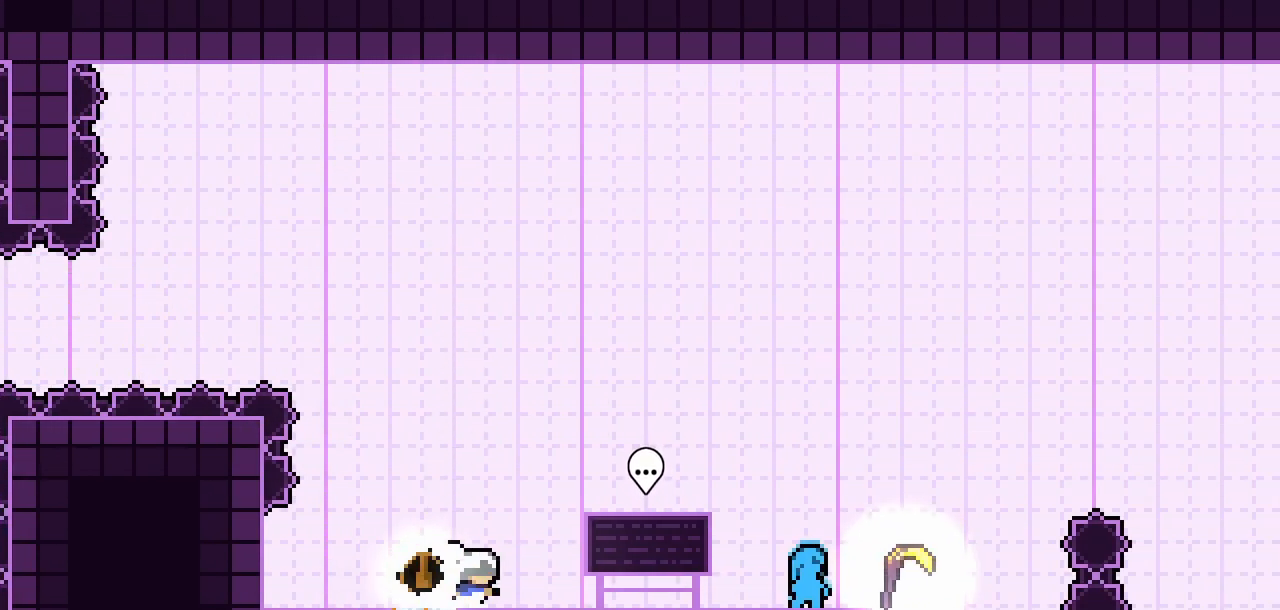
{"keys": ["right"], "events": []}
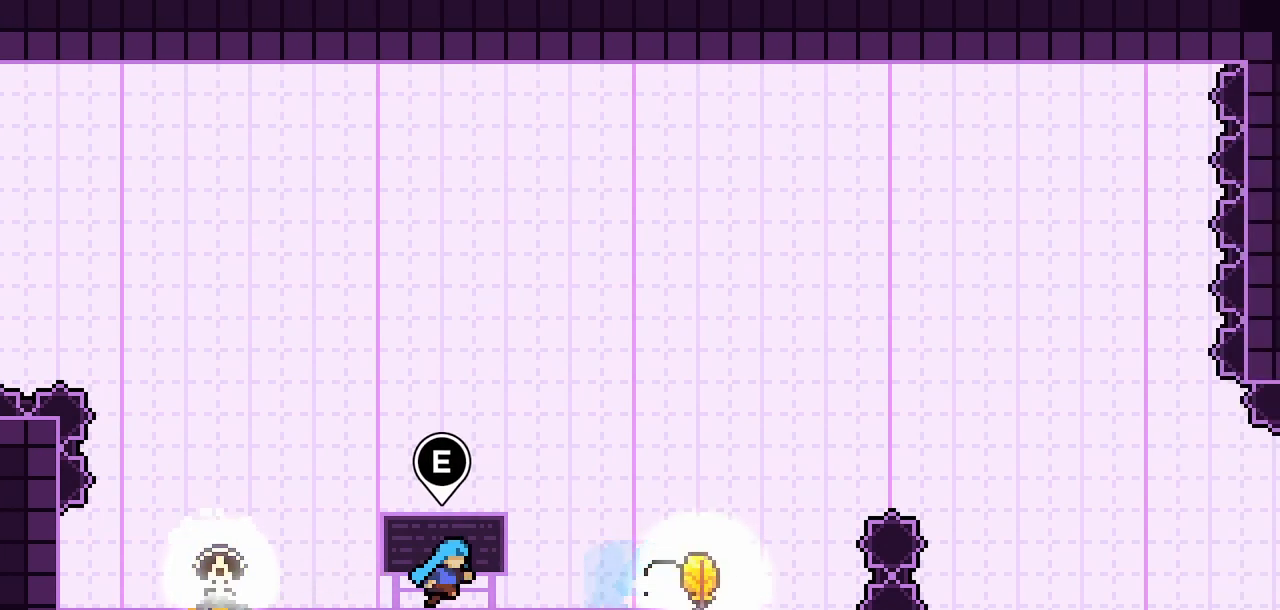
{"keys": ["right"], "events": []}
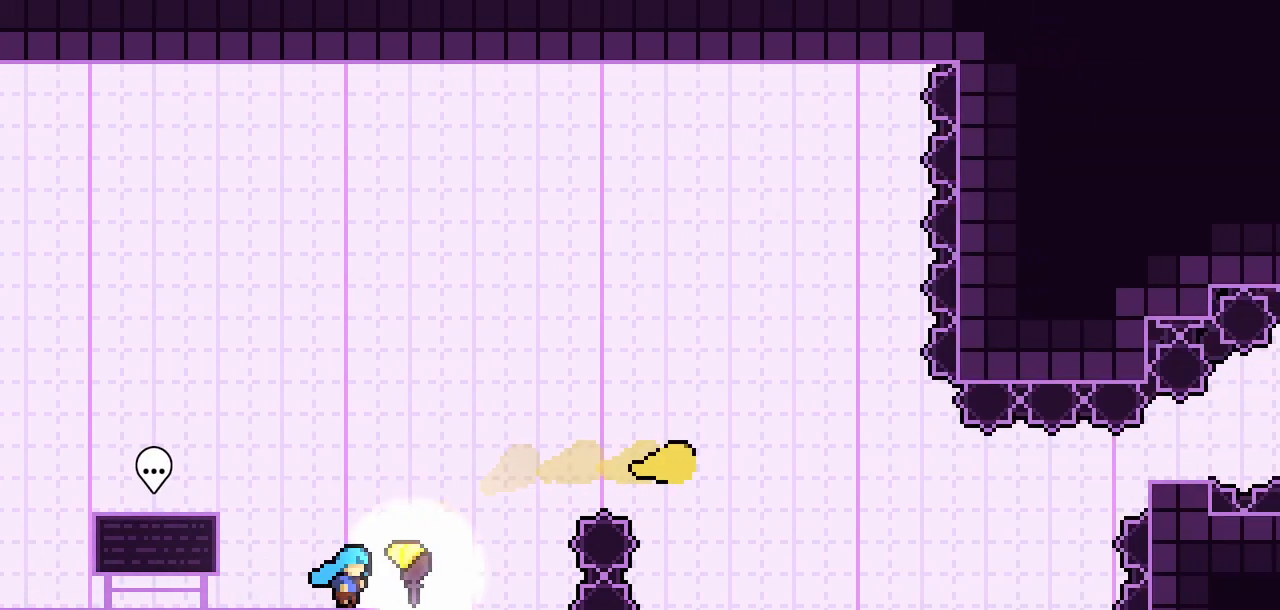
{"keys": ["right", "up"], "events": [[67, "up", "down"]]}
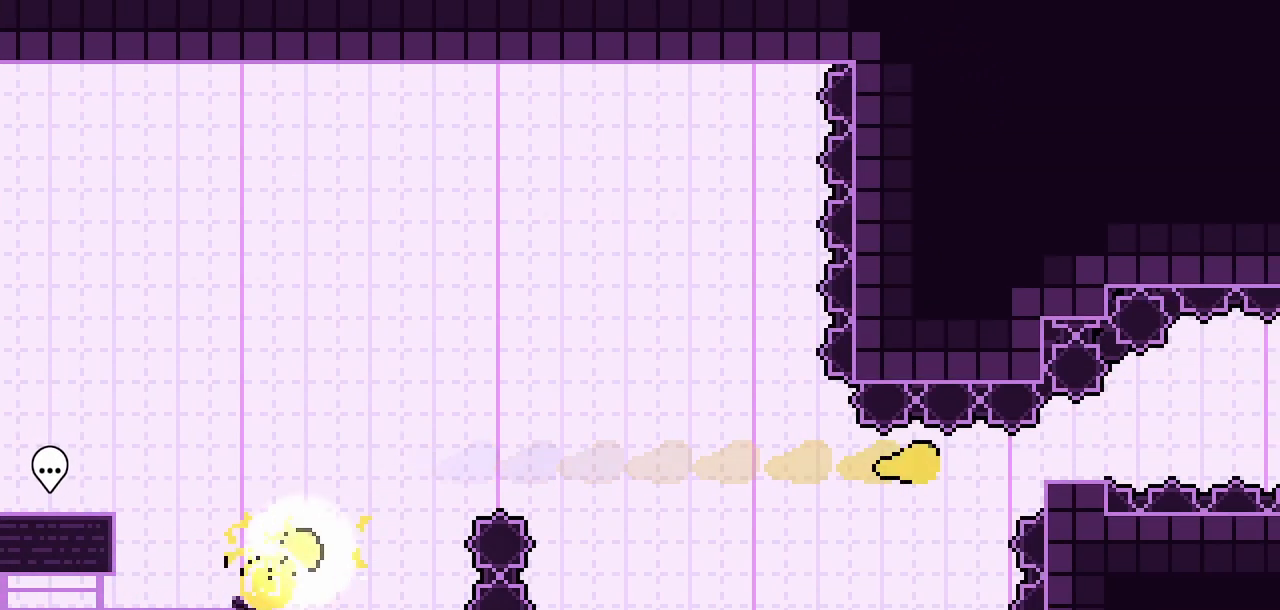
{"keys": ["down", "right"], "events": [[183, "up", "up"], [500, "down", "down"]]}